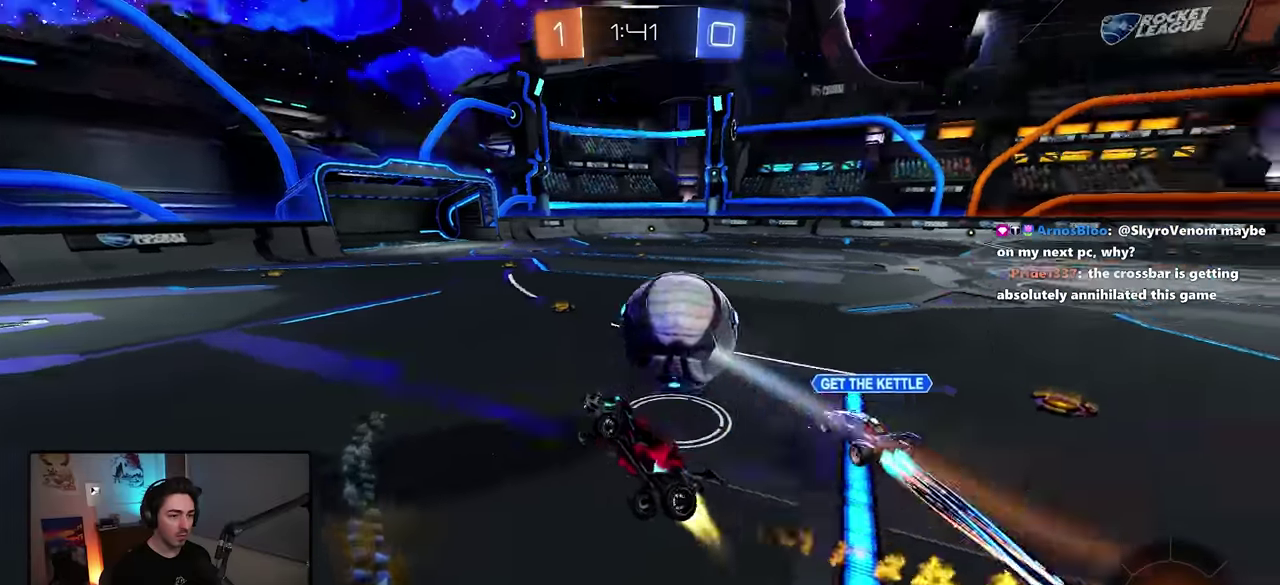
Gameplay with a controller (PlayStation layout); each line is a JSON object with the inputs held at the frame after it. "button_events" lists button changes between this image and that frame as [ms after this image, input, new state], when the widget could be followed in between (sticks are given only as held states). Not read: L3 R1 R3 SELECT TOUCHPAD.
{"buttons": ["R2"], "left_stick": "left", "right_stick": "center", "button_events": [[50, "L1", "up"], [133, "SQUARE", "up"], [267, "R2", "down"]]}
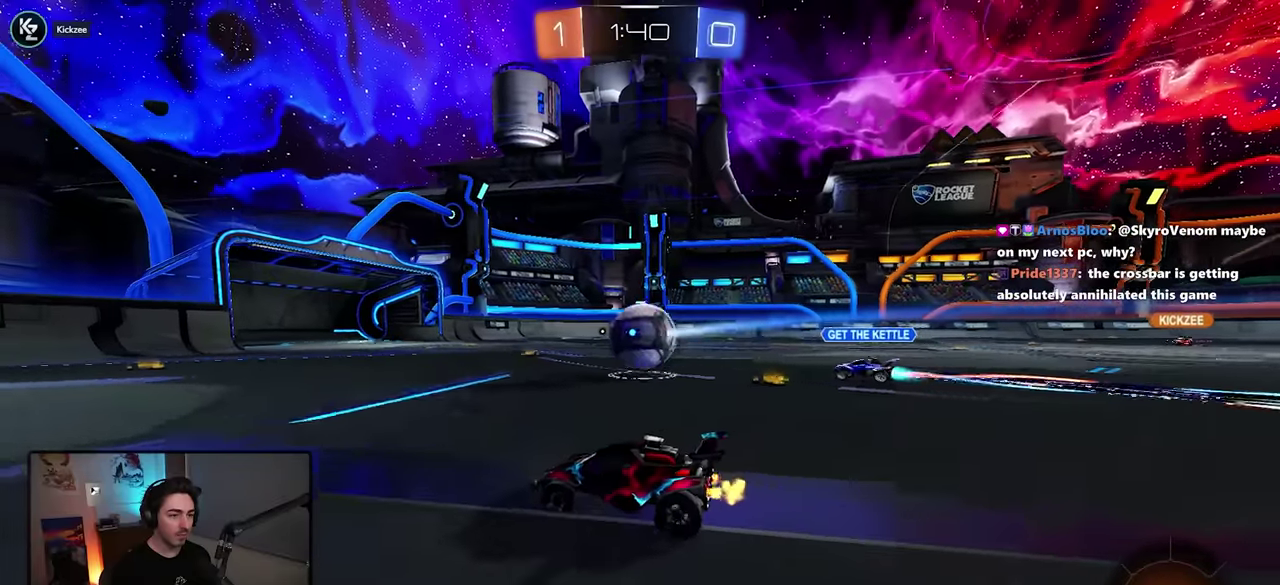
{"buttons": ["R2"], "left_stick": "center", "right_stick": "center", "button_events": [[350, "TRIANGLE", "down"], [500, "TRIANGLE", "up"]]}
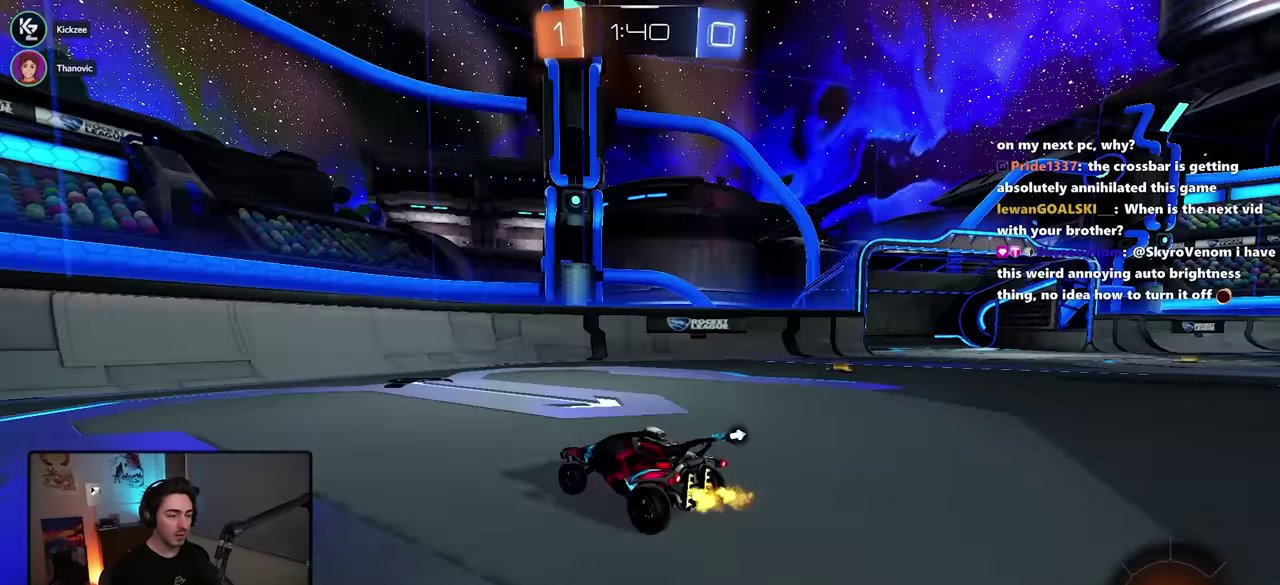
{"buttons": ["TRIANGLE", "R2"], "left_stick": "left", "right_stick": "center", "button_events": [[317, "R2", "up"], [333, "L1", "down"], [367, "TRIANGLE", "down"], [467, "L1", "up"], [500, "R2", "down"]]}
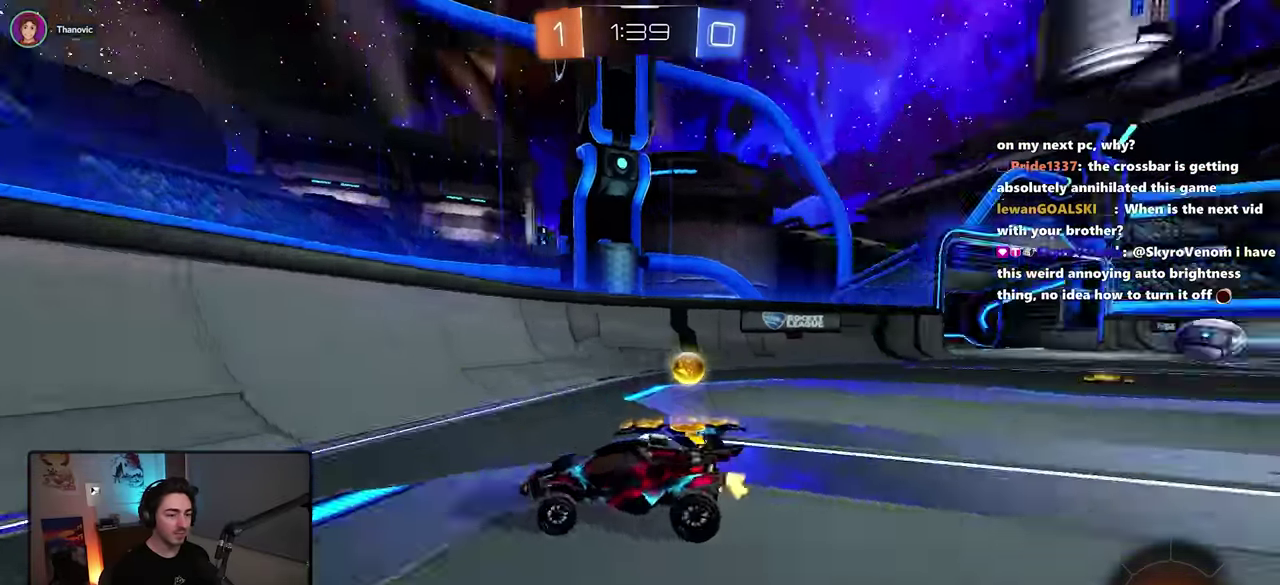
{"buttons": ["R2"], "left_stick": "left", "right_stick": "center", "button_events": [[50, "TRIANGLE", "up"]]}
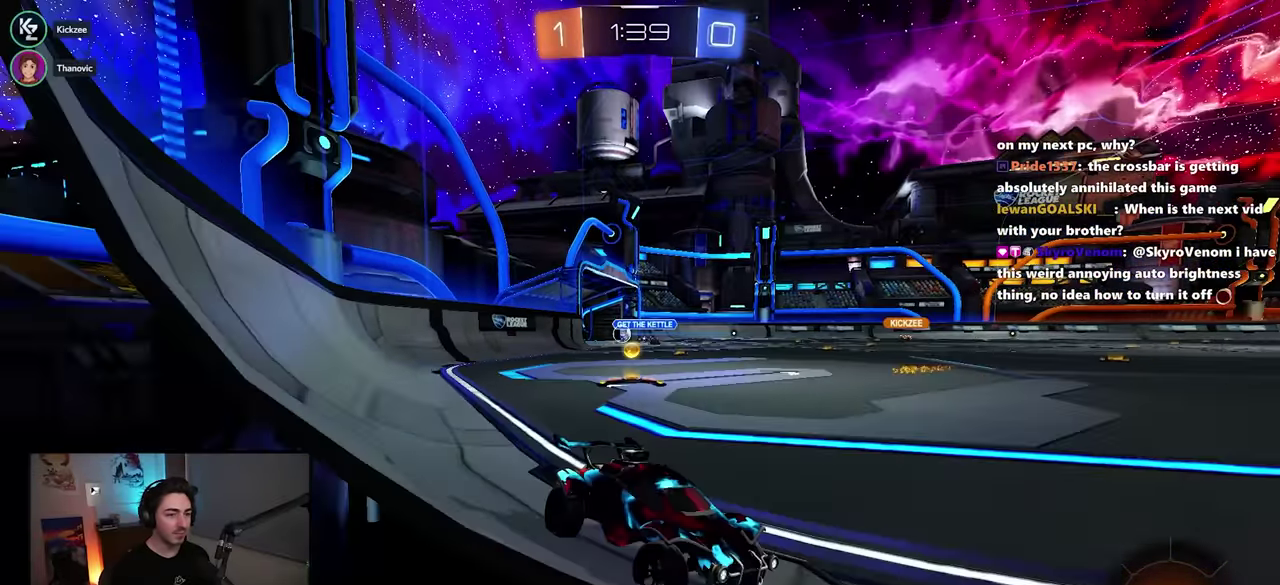
{"buttons": ["R2"], "left_stick": "center", "right_stick": "center", "button_events": [[183, "TRIANGLE", "down"], [350, "TRIANGLE", "up"]]}
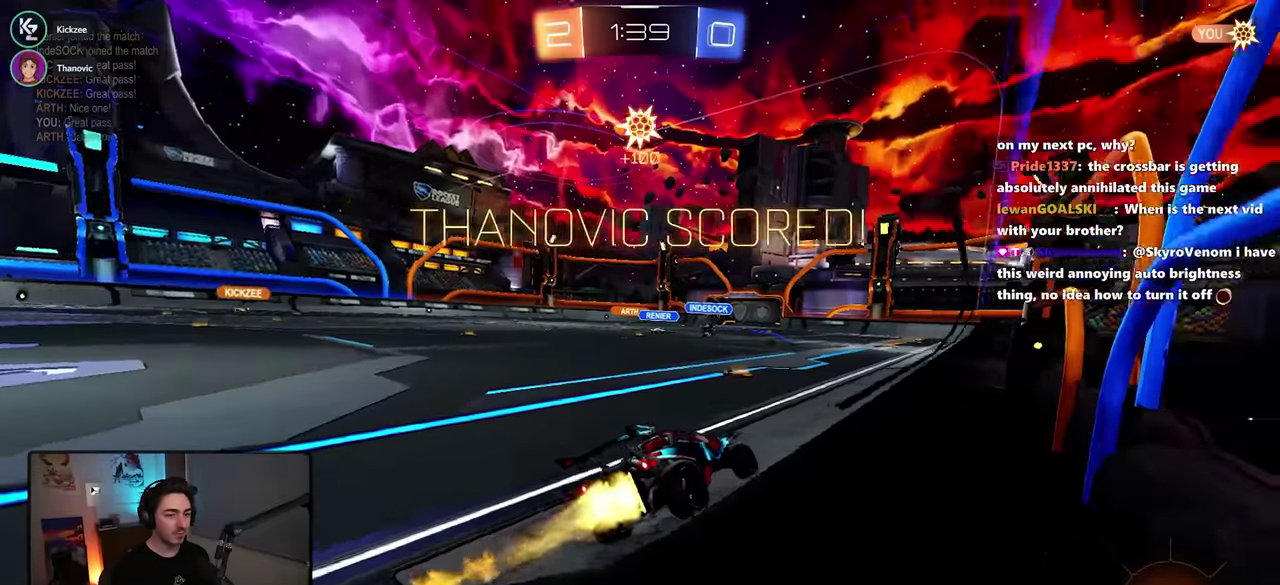
{"buttons": ["SQUARE", "R2"], "left_stick": "down-right", "right_stick": "center", "button_events": [[317, "CROSS", "down"], [367, "SQUARE", "down"], [483, "CROSS", "up"]]}
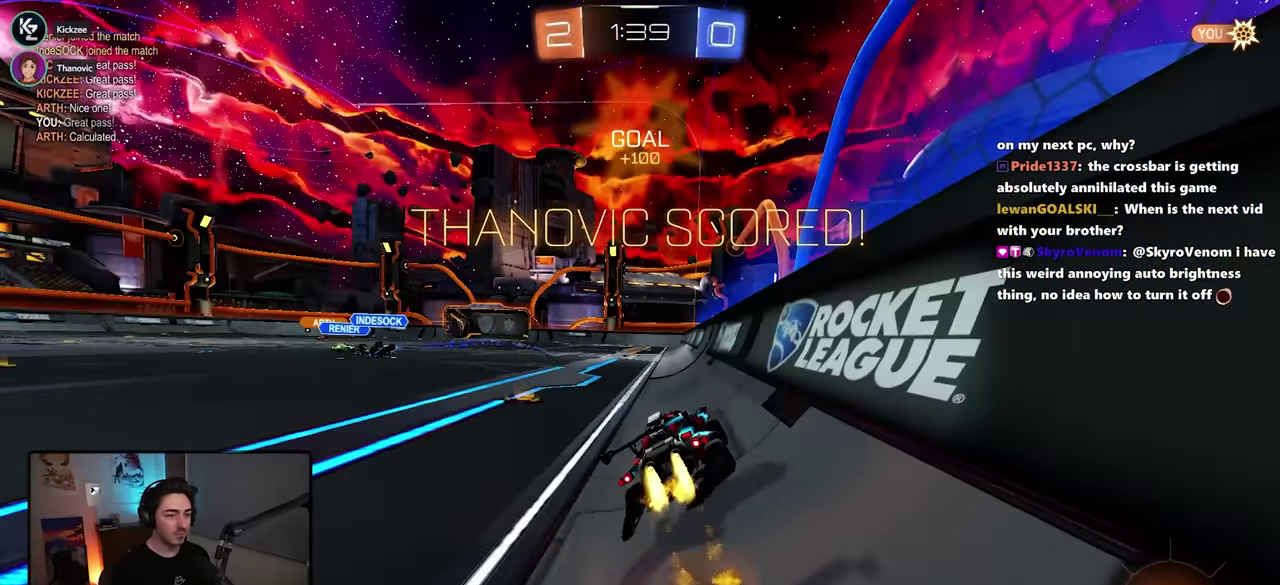
{"buttons": ["L1"], "left_stick": "up", "right_stick": "center", "button_events": [[133, "R2", "up"], [183, "SQUARE", "up"], [433, "L1", "down"]]}
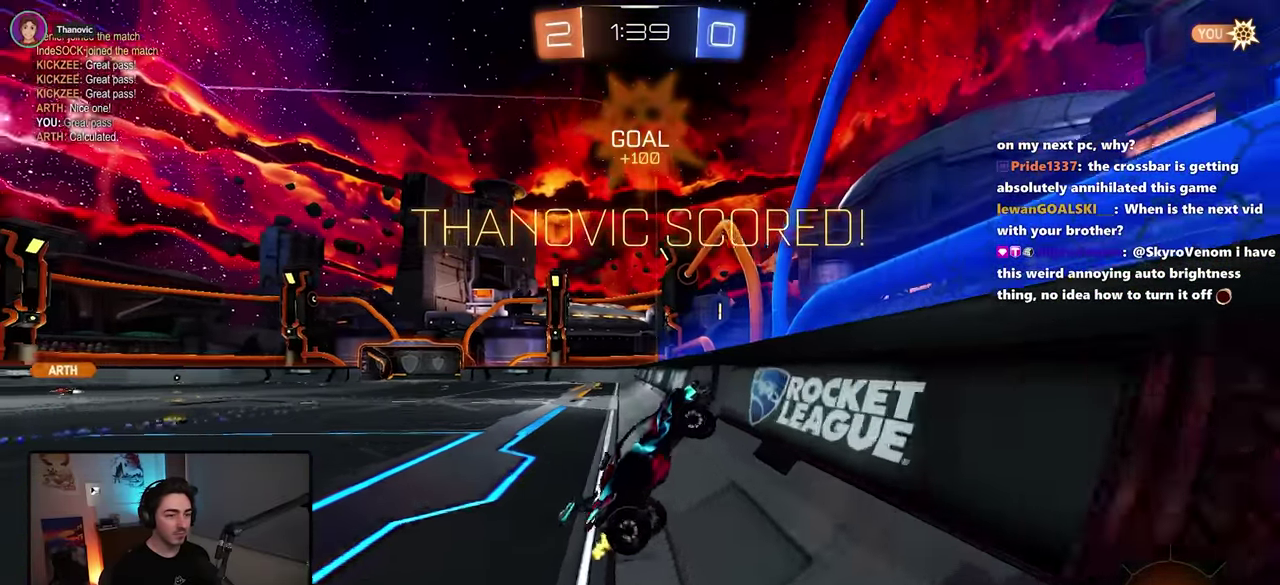
{"buttons": ["SQUARE"], "left_stick": "up", "right_stick": "center", "button_events": [[250, "CROSS", "down"], [367, "L1", "up"], [383, "CROSS", "up"], [433, "SQUARE", "down"]]}
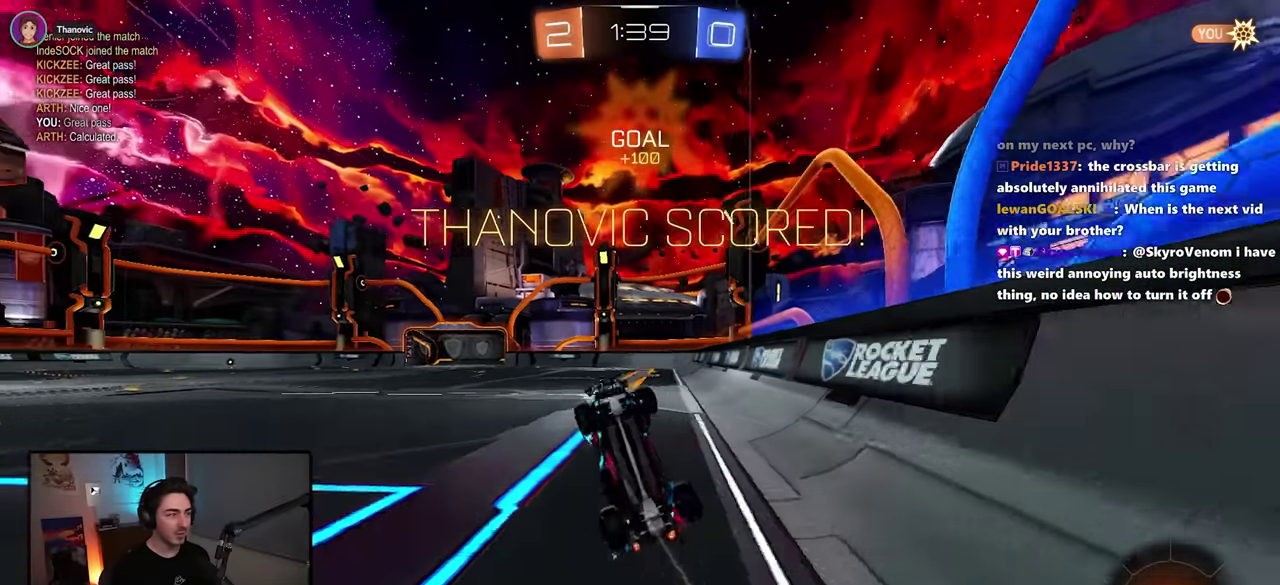
{"buttons": ["L1"], "left_stick": "up-left", "right_stick": "center", "button_events": [[350, "L1", "down"], [483, "SQUARE", "up"]]}
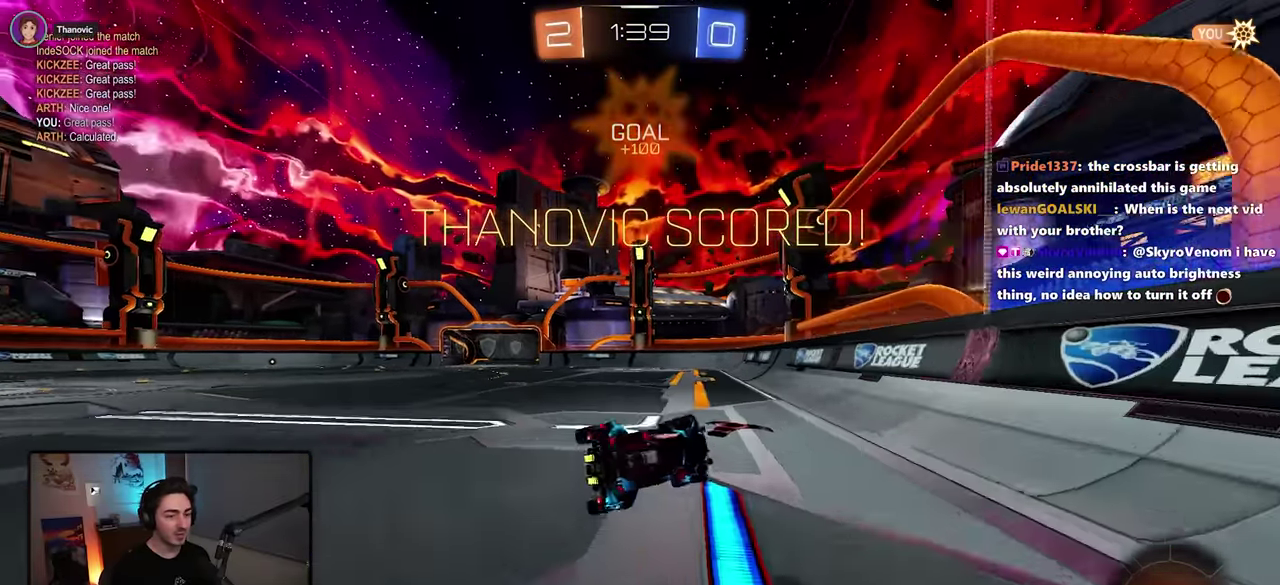
{"buttons": ["CROSS", "L1"], "left_stick": "up-left", "right_stick": "center", "button_events": [[450, "CROSS", "down"]]}
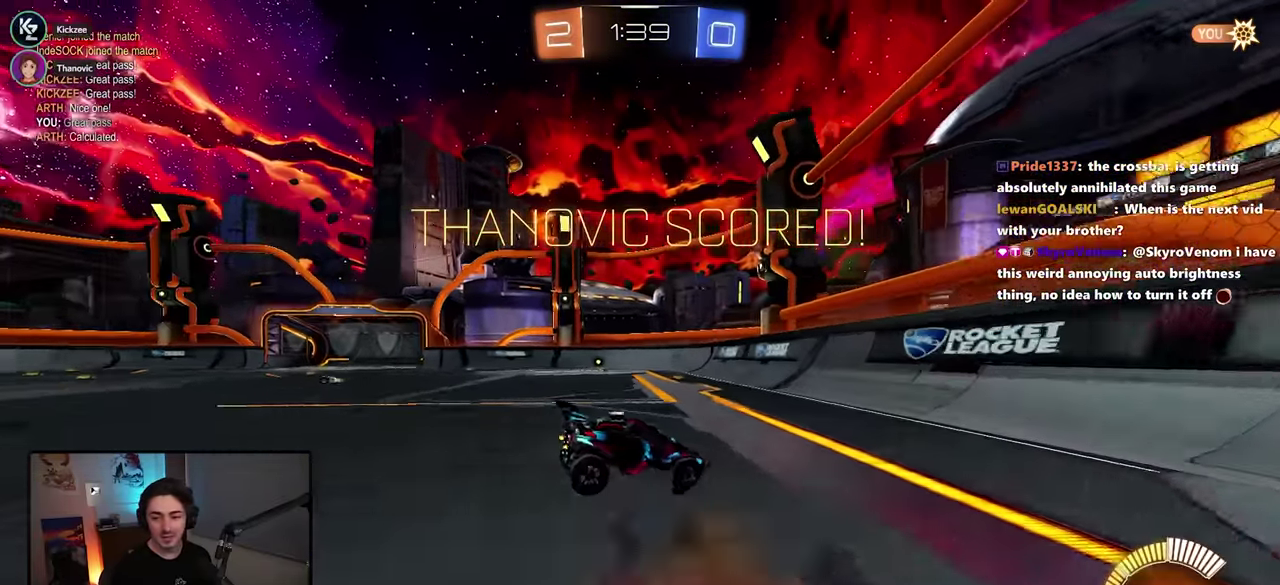
{"buttons": ["L1"], "left_stick": "down-left", "right_stick": "center", "button_events": [[50, "CROSS", "up"], [100, "CROSS", "down"], [250, "CROSS", "up"]]}
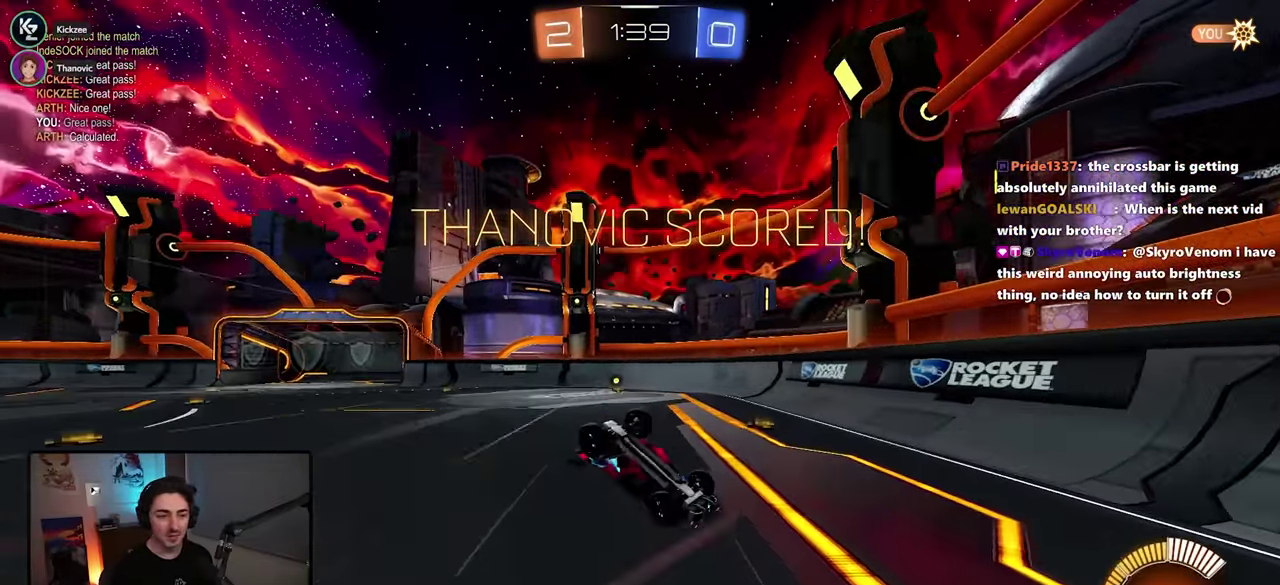
{"buttons": ["R2"], "left_stick": "center", "right_stick": "center", "button_events": [[167, "L1", "up"], [233, "R2", "down"]]}
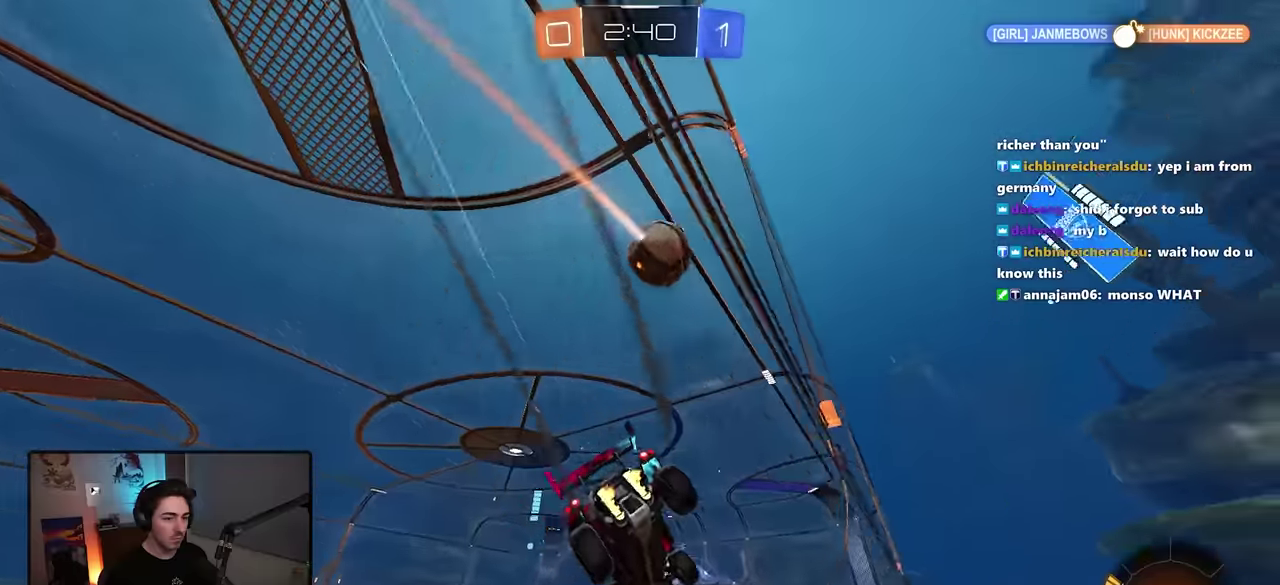
{"buttons": ["R2"], "left_stick": "center", "right_stick": "center", "button_events": []}
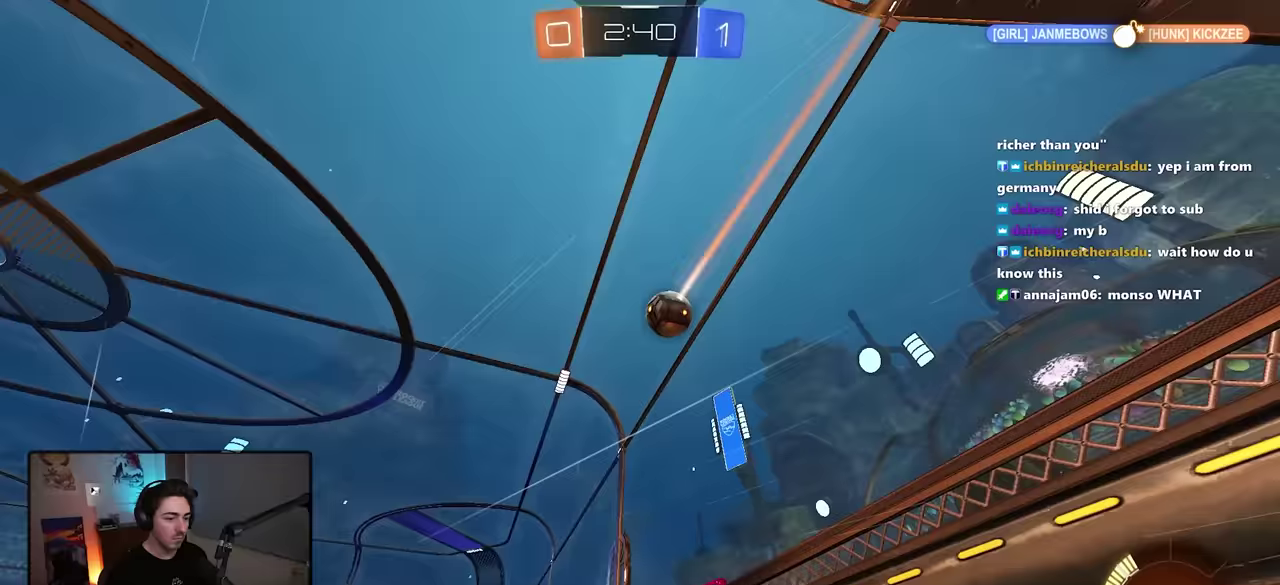
{"buttons": ["R2"], "left_stick": "left", "right_stick": "center", "button_events": []}
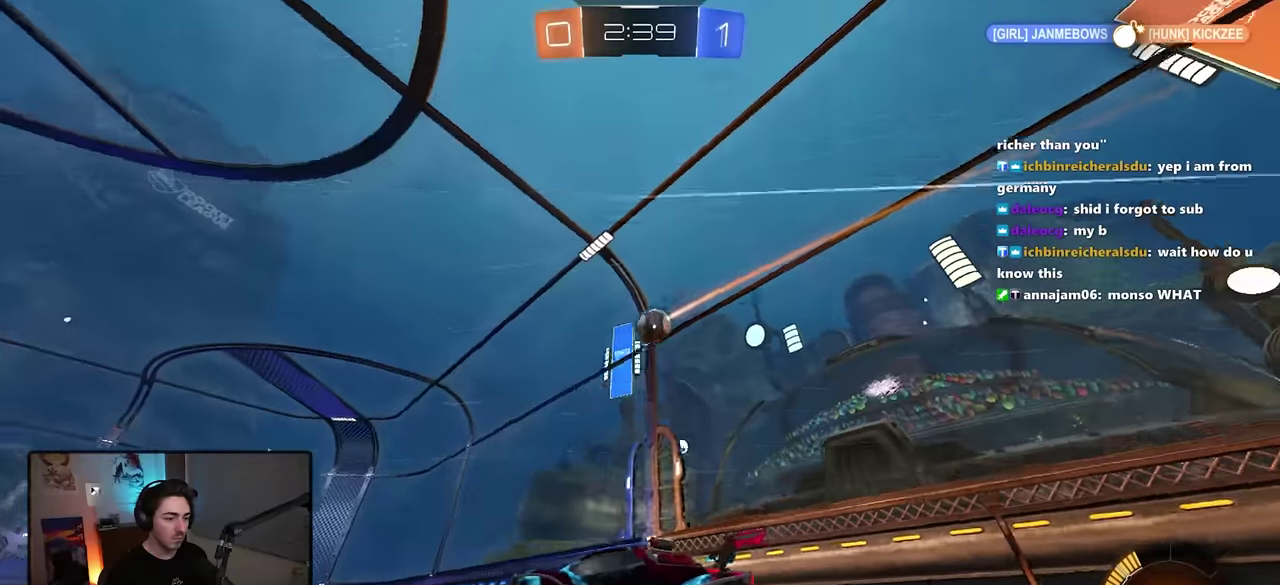
{"buttons": ["R2"], "left_stick": "right", "right_stick": "center", "button_events": []}
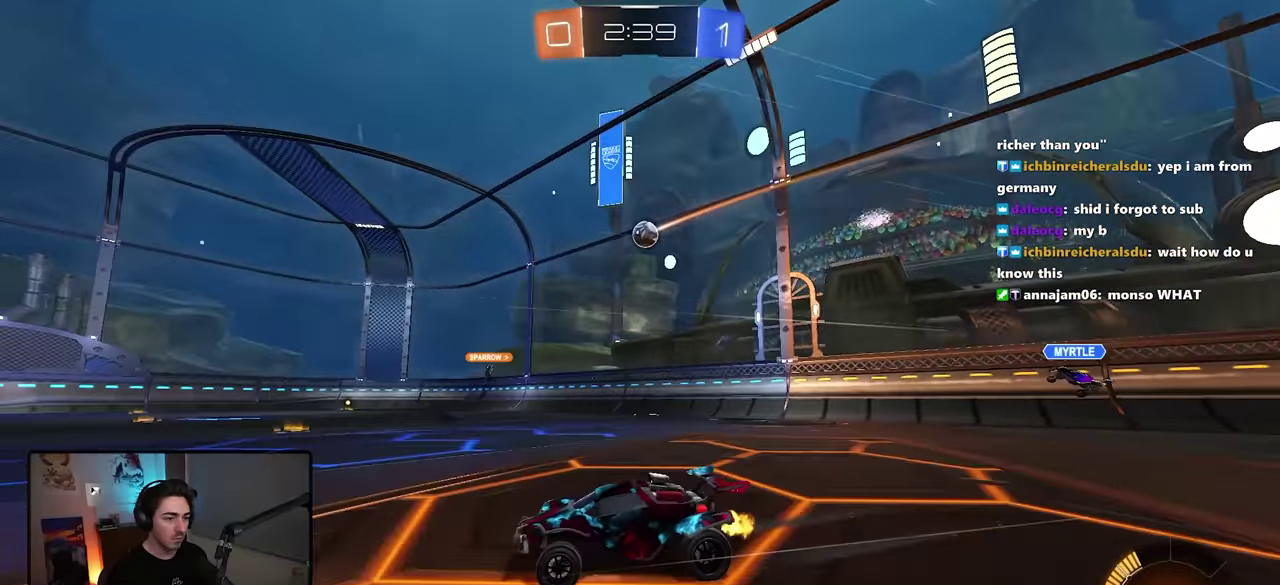
{"buttons": ["R2"], "left_stick": "right", "right_stick": "center", "button_events": []}
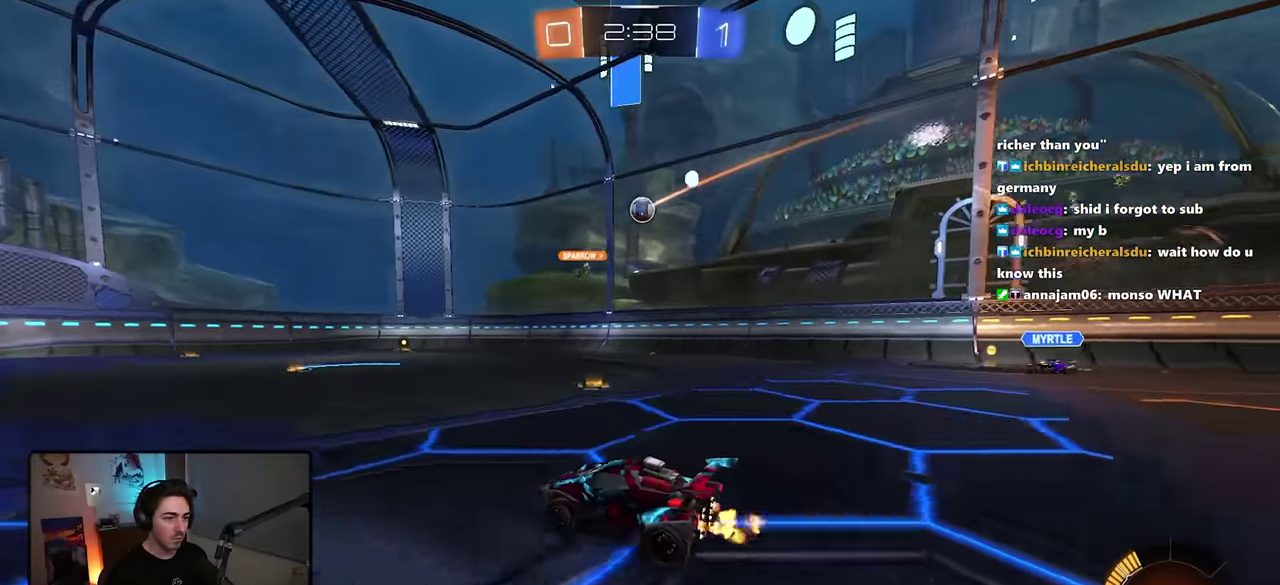
{"buttons": [], "left_stick": "left", "right_stick": "center", "button_events": [[367, "R2", "up"]]}
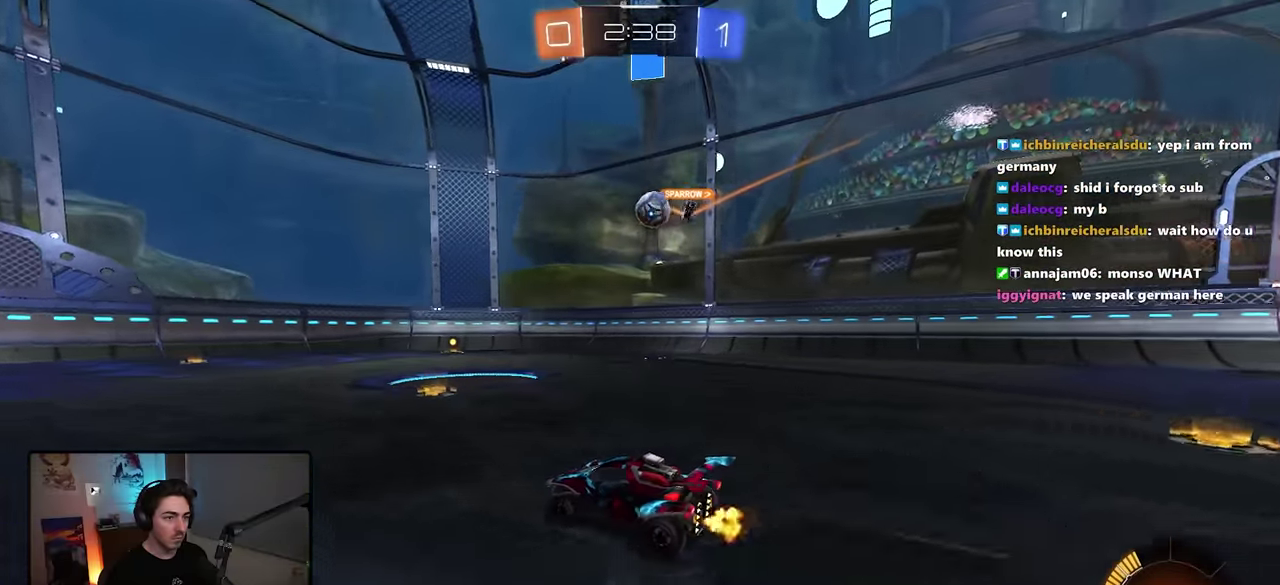
{"buttons": [], "left_stick": "right", "right_stick": "center", "button_events": [[50, "L2", "down"], [483, "L2", "up"]]}
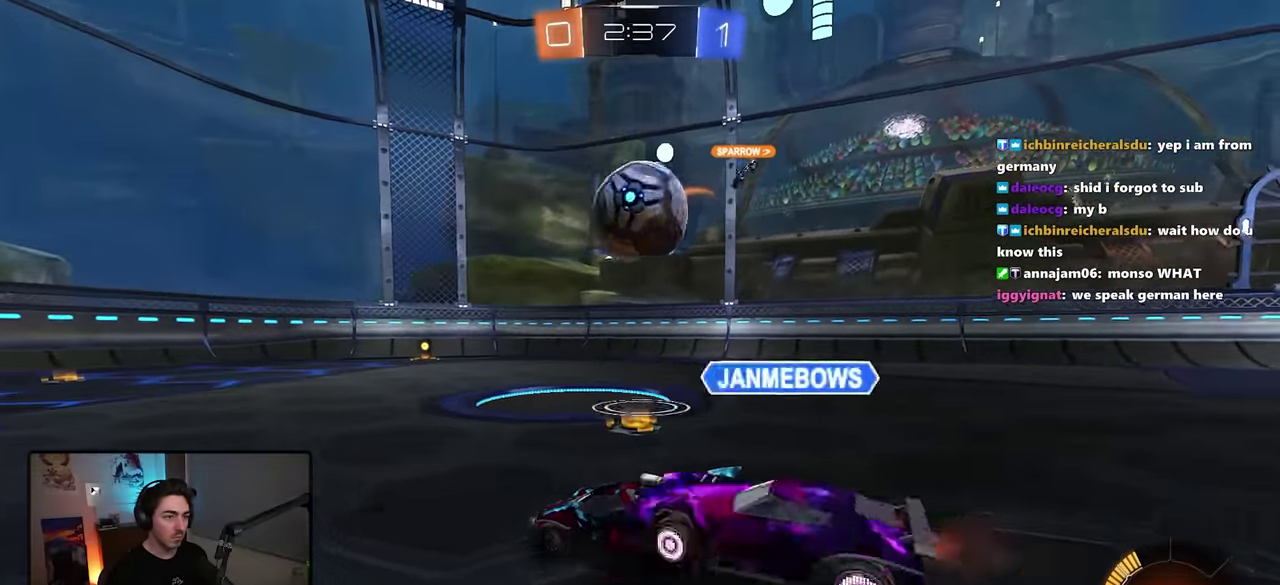
{"buttons": [], "left_stick": "right", "right_stick": "center", "button_events": []}
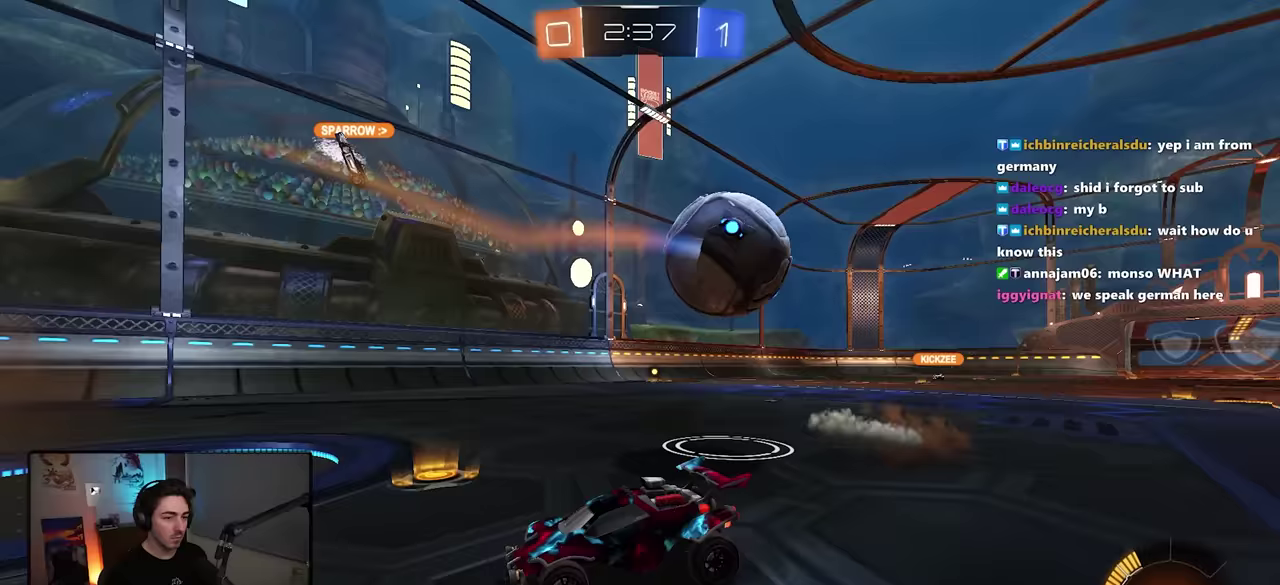
{"buttons": ["R2"], "left_stick": "right", "right_stick": "center", "button_events": [[17, "R2", "down"]]}
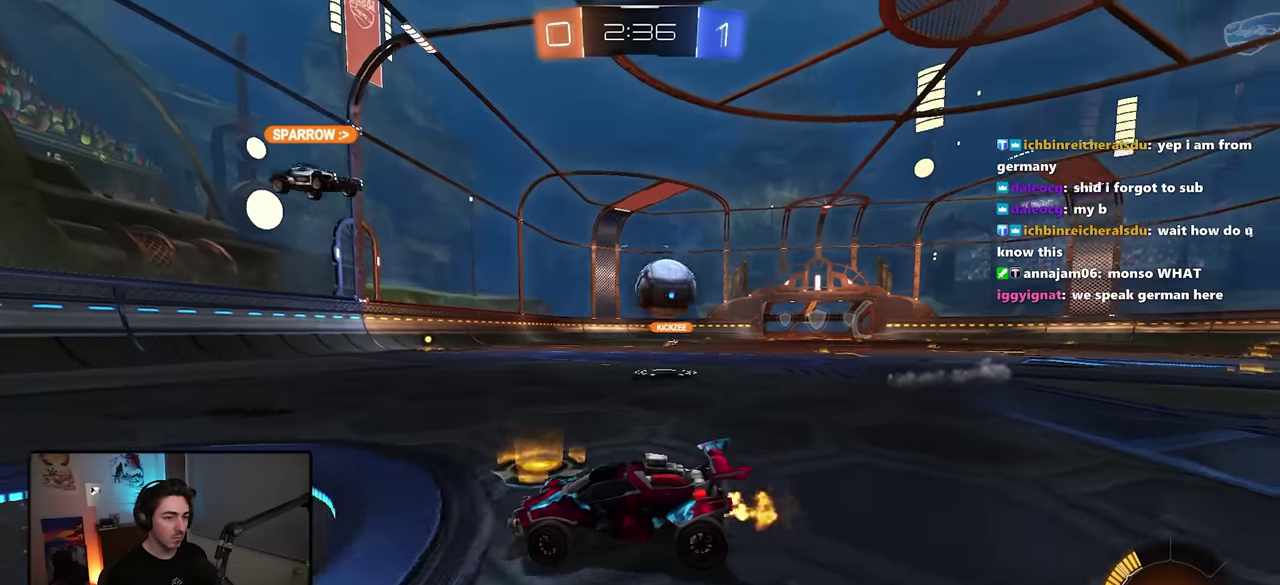
{"buttons": ["R2"], "left_stick": "left", "right_stick": "center", "button_events": [[200, "L1", "down"], [283, "L2", "down"], [317, "L1", "up"], [333, "L2", "up"]]}
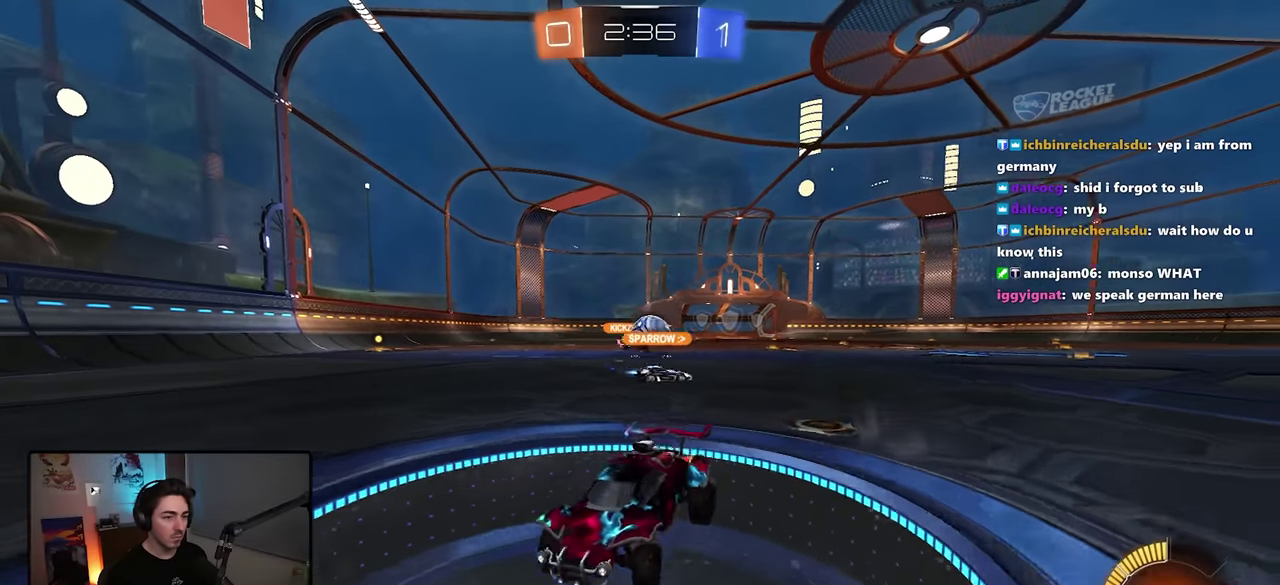
{"buttons": ["R2"], "left_stick": "up-left", "right_stick": "center", "button_events": []}